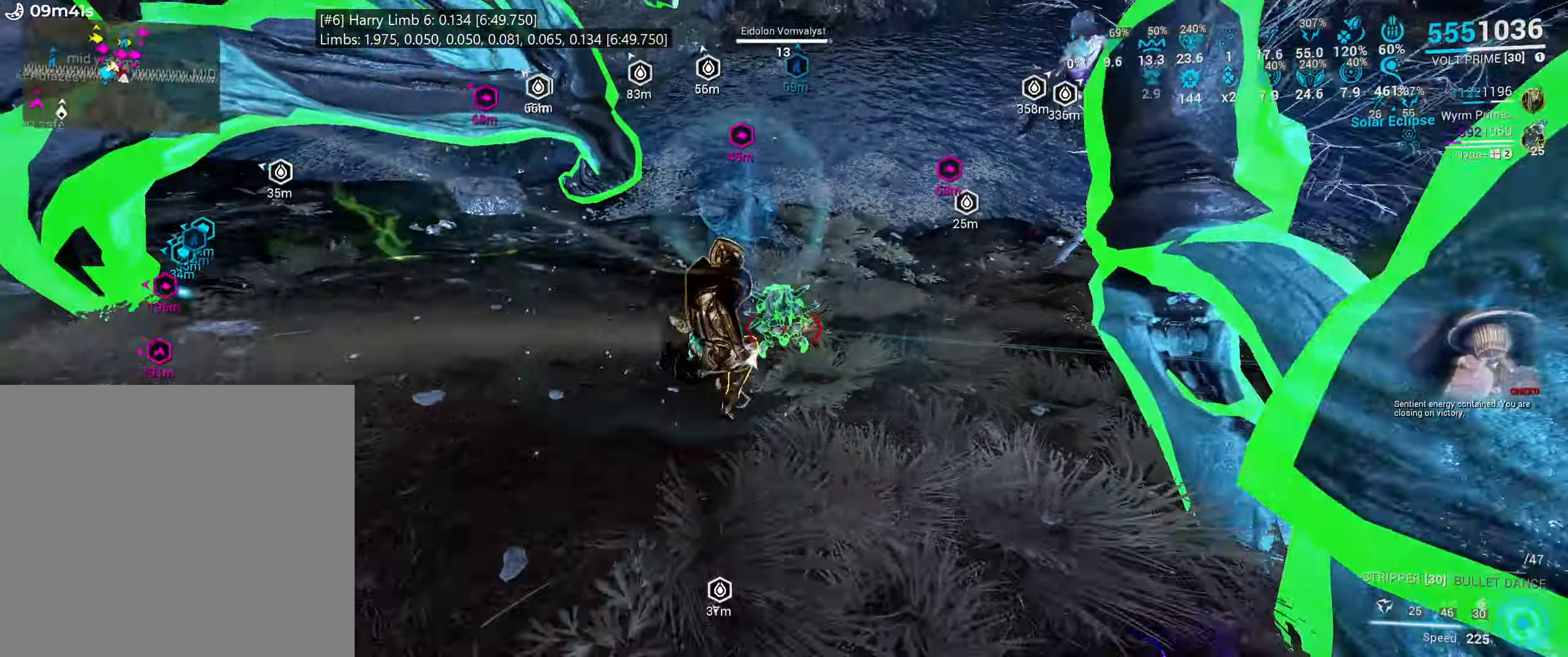
Gameplay with keyboard and mouse; each line is a JSON object with the keys and mouse buttons held at the frame after it. "events" lists presses ("down") and releases ("up") of ".", "/", "0", "1", "2", "3", "4", "5", "6", "7", "8", "9", "a", "alt_l", "alt_r", "b", "backslash", "backspace", "c", "caps_lock", "comma", "ctrl_l", "ctrl_r", "d", "e", "equals", "escape", "f", "f1", "f10", "f11", "f12", "f2", "f3", "f4", "f5", "f6", "f7", "f8", "f9", "g", "h", "i", "j", "k", "l", "lbracket", "m", "minus", "n", "o", "p", "q", "quote", "r", "rbracket", "return", "s", "semicolon", "shift_l", "shift_r", "space", "super_l", "super_r", "t", "tab", "tilde", "u", "v", "w", "x", "y", "z", "mouse_left", "mouse_wheel", "mouse_right", "mouse_mb4" and "mouse_mb5" between this image and that frame as [ms after this image, input, new state], when the widget could be followed in between. "mouse_left", "mouse_wheel", "mouse_right", "mouse_mb4", "mouse_mb5" = the "left", "wheel", "right", "mb4", "mb5" buttons of the "mouse" list. No other keys are recorded. "wheel" means that the mouse wheel is clicked or scrolled. Mouse movement is not recorded.
{"keys": ["a", "ctrl_l"], "mouse": [], "events": [[100, "3", "down"], [167, "3", "up"], [217, "a", "down"], [284, "mouse_wheel", "down"], [384, "ctrl_l", "down"], [434, "mouse_wheel", "up"], [434, "w", "up"]]}
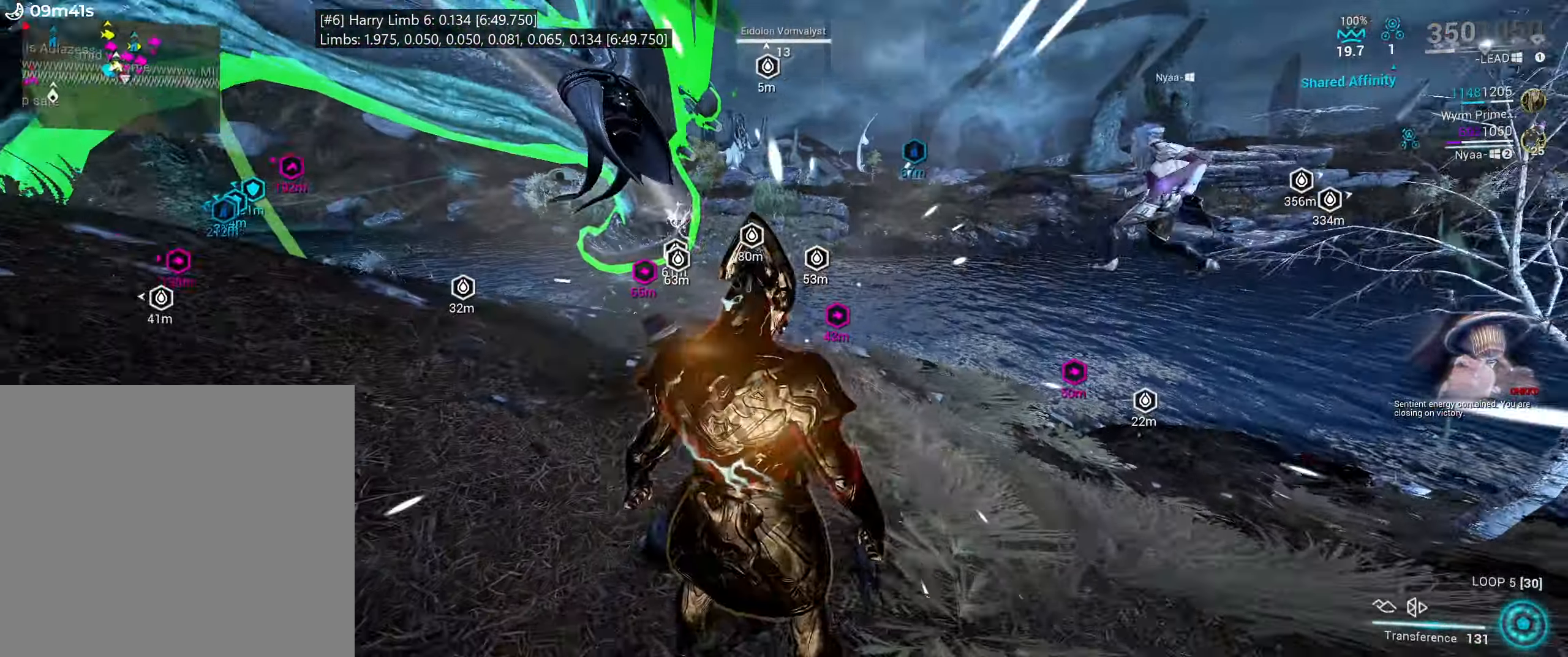
{"keys": ["a", "ctrl_l", "s"], "mouse": [], "events": [[250, "s", "down"]]}
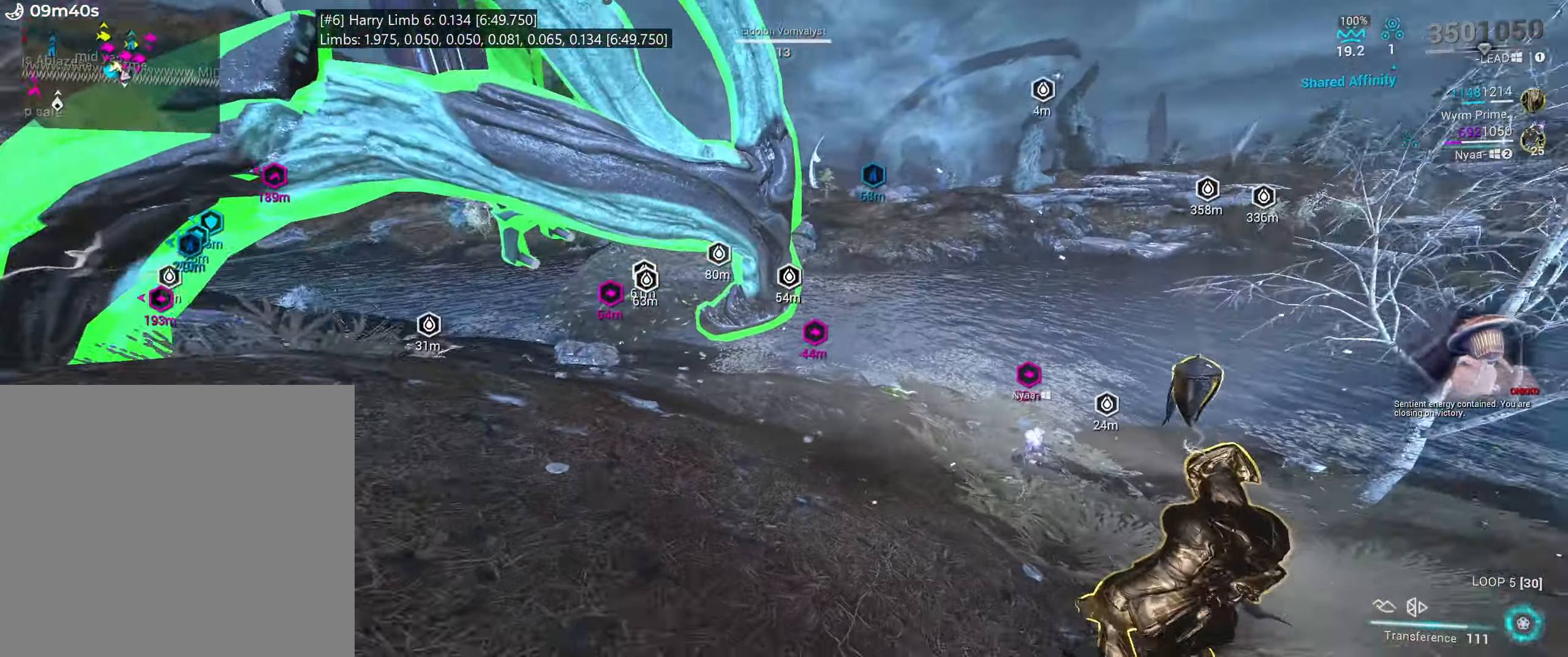
{"keys": ["a", "ctrl_l", "s"], "mouse": [], "events": [[167, "mouse_wheel", "down"], [317, "f", "down"], [317, "mouse_wheel", "up"], [417, "f", "up"]]}
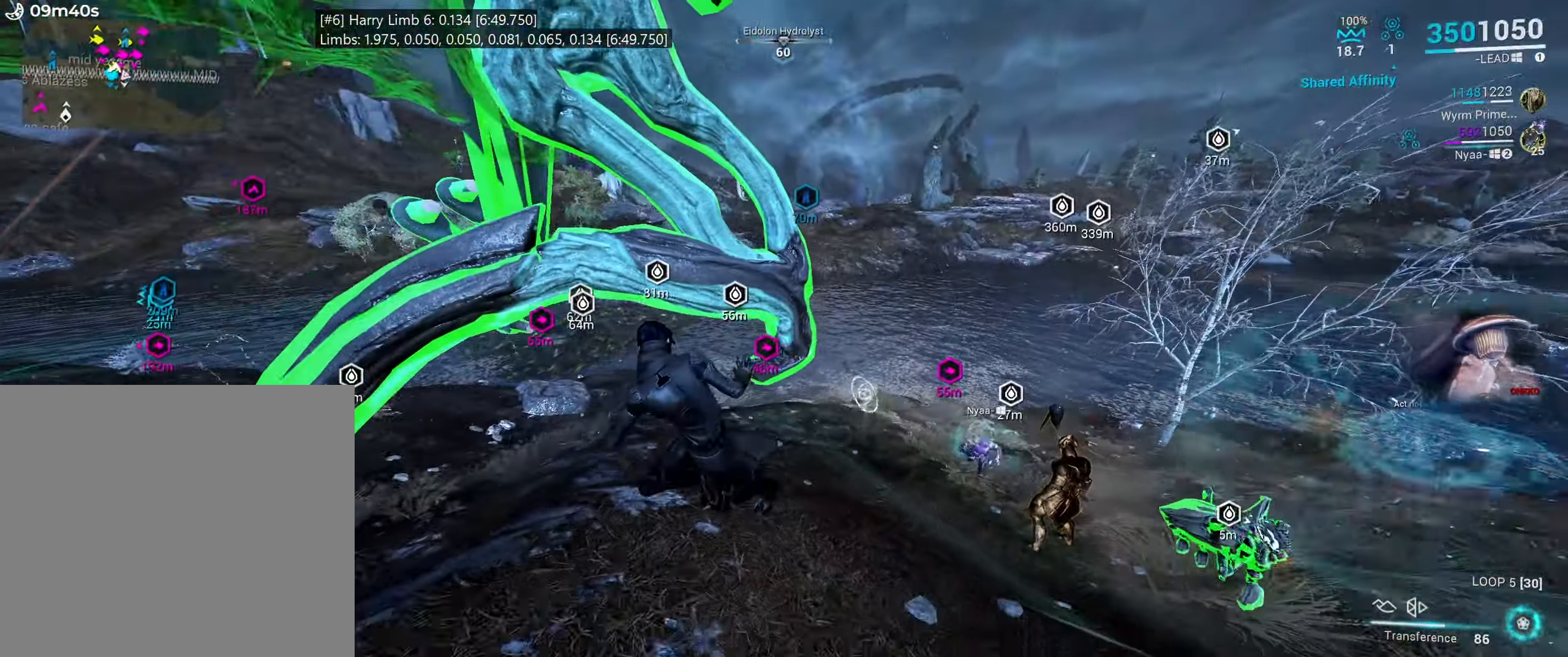
{"keys": ["a", "s"], "mouse": [], "events": [[300, "mouse_wheel", "down"], [350, "e", "down"], [434, "ctrl_l", "up"], [450, "mouse_wheel", "up"], [467, "e", "up"]]}
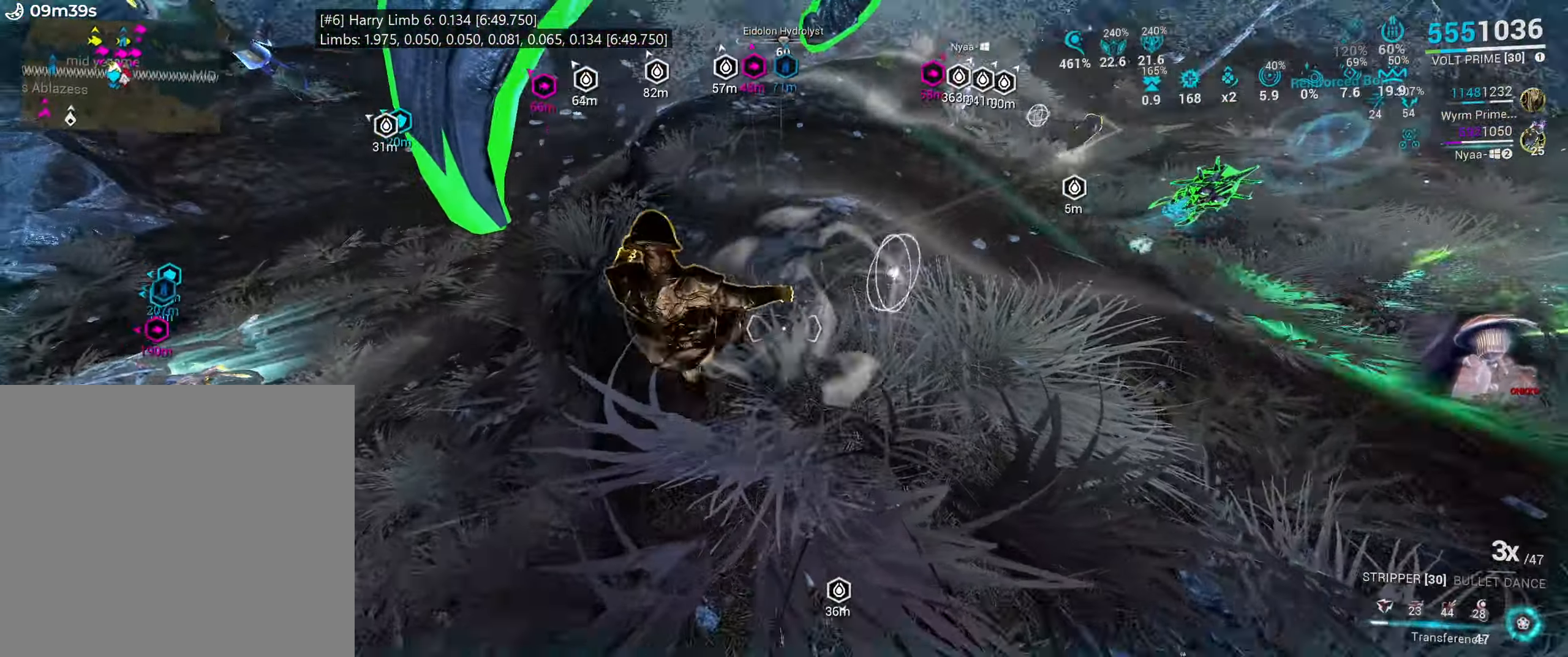
{"keys": ["a", "s"], "mouse": [], "events": [[67, "ctrl_l", "down"], [217, "ctrl_l", "up"], [334, "mouse_mb4", "down"], [400, "space", "down"], [417, "mouse_mb4", "up"], [484, "space", "up"]]}
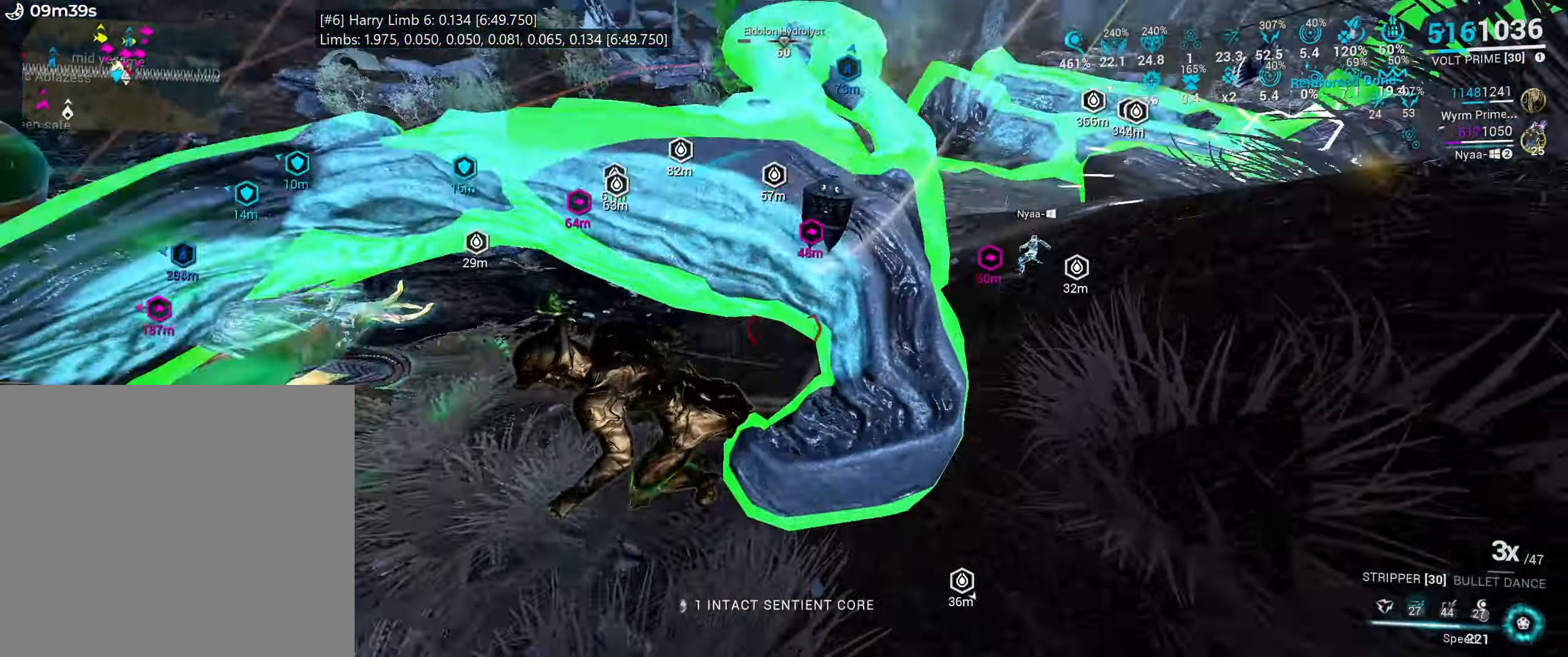
{"keys": ["space"], "mouse": []}
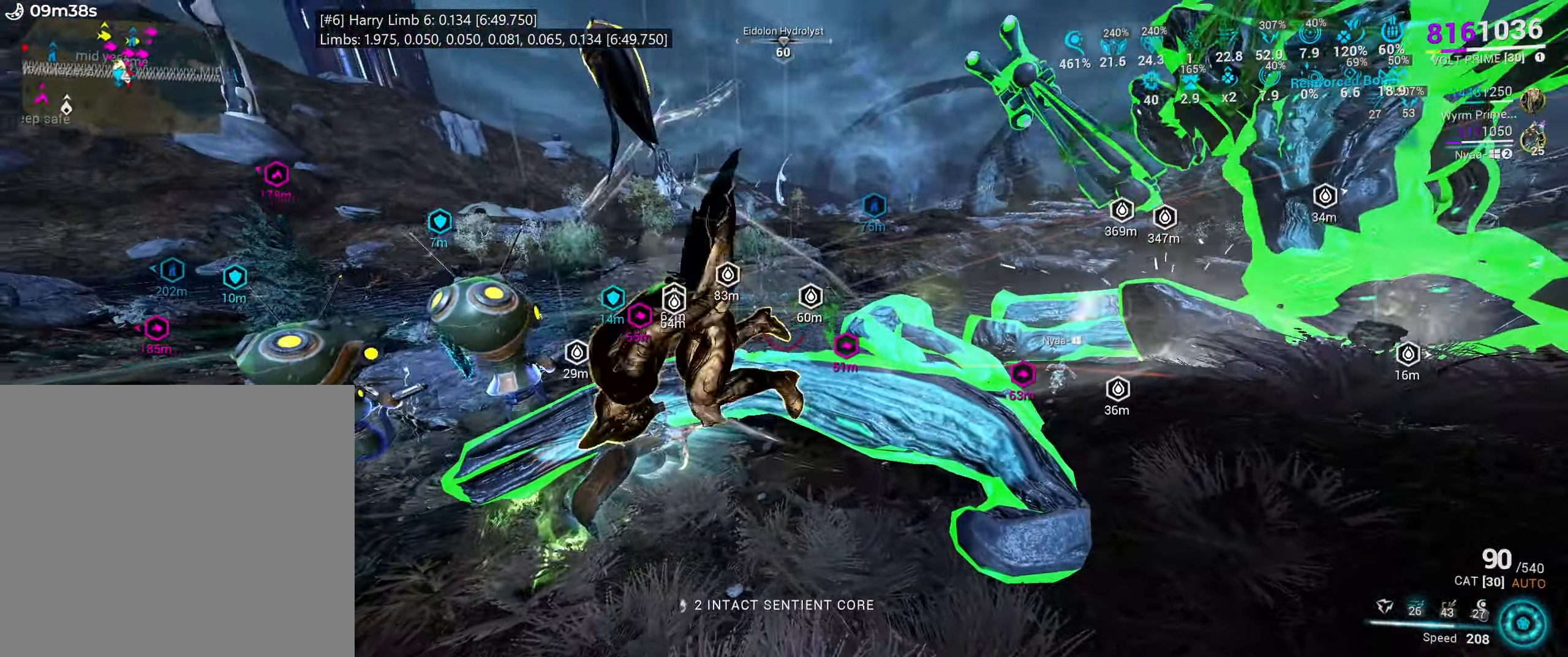
{"keys": [], "mouse": [], "events": [[50, "space", "up"], [150, "w", "down"], [317, "w", "up"]]}
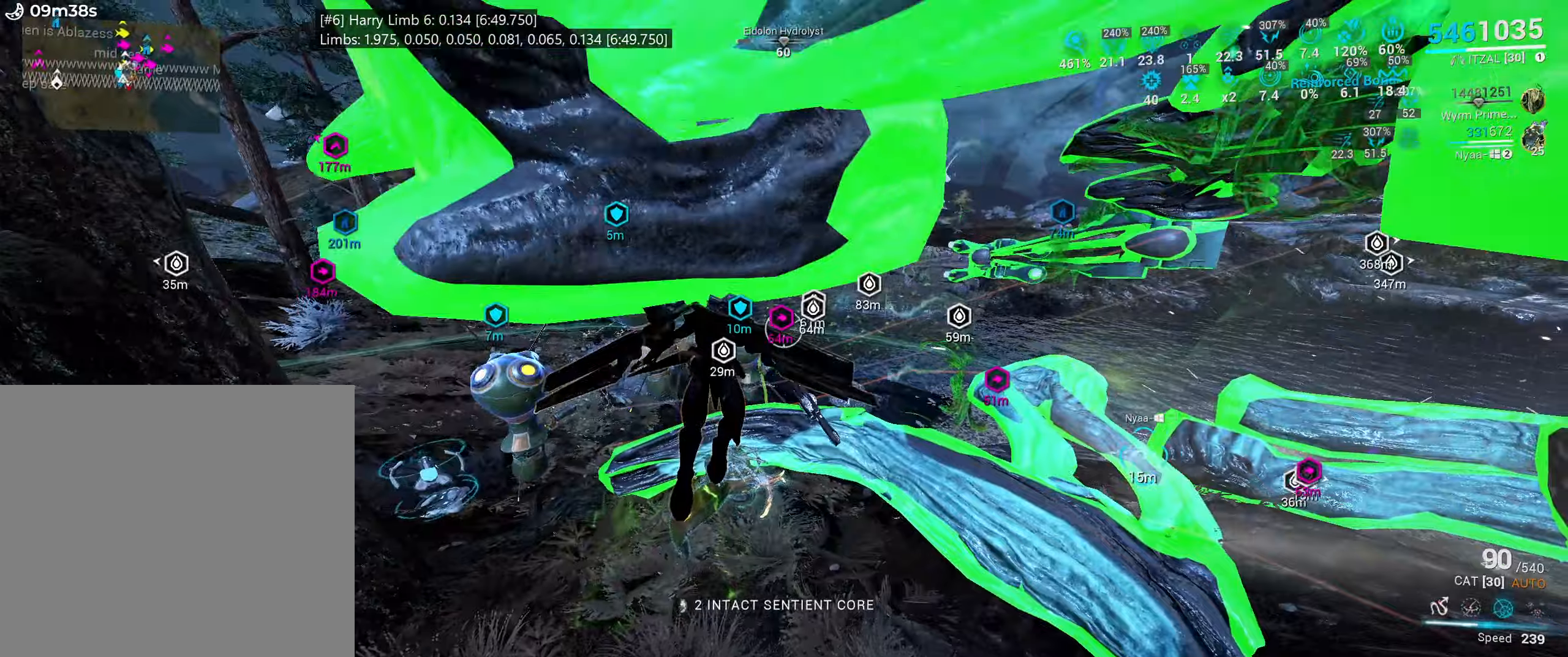
{"keys": [], "mouse": [], "events": [[100, "space", "down"], [166, "space", "up"], [216, "w", "down"], [333, "1", "down"], [450, "w", "up"], [466, "1", "up"]]}
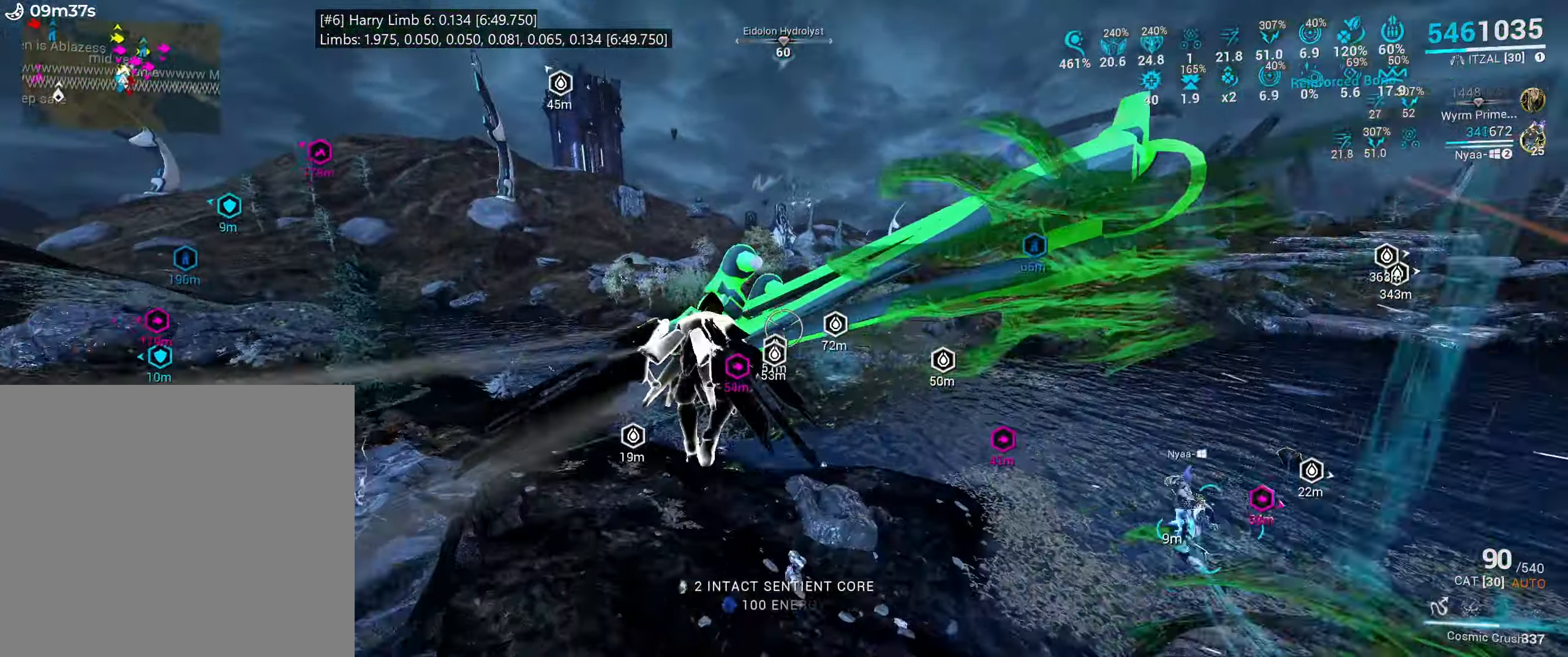
{"keys": [], "mouse": [], "events": [[33, "1", "down"], [133, "space", "down"], [166, "1", "up"], [200, "space", "up"], [266, "1", "down"], [416, "1", "up"]]}
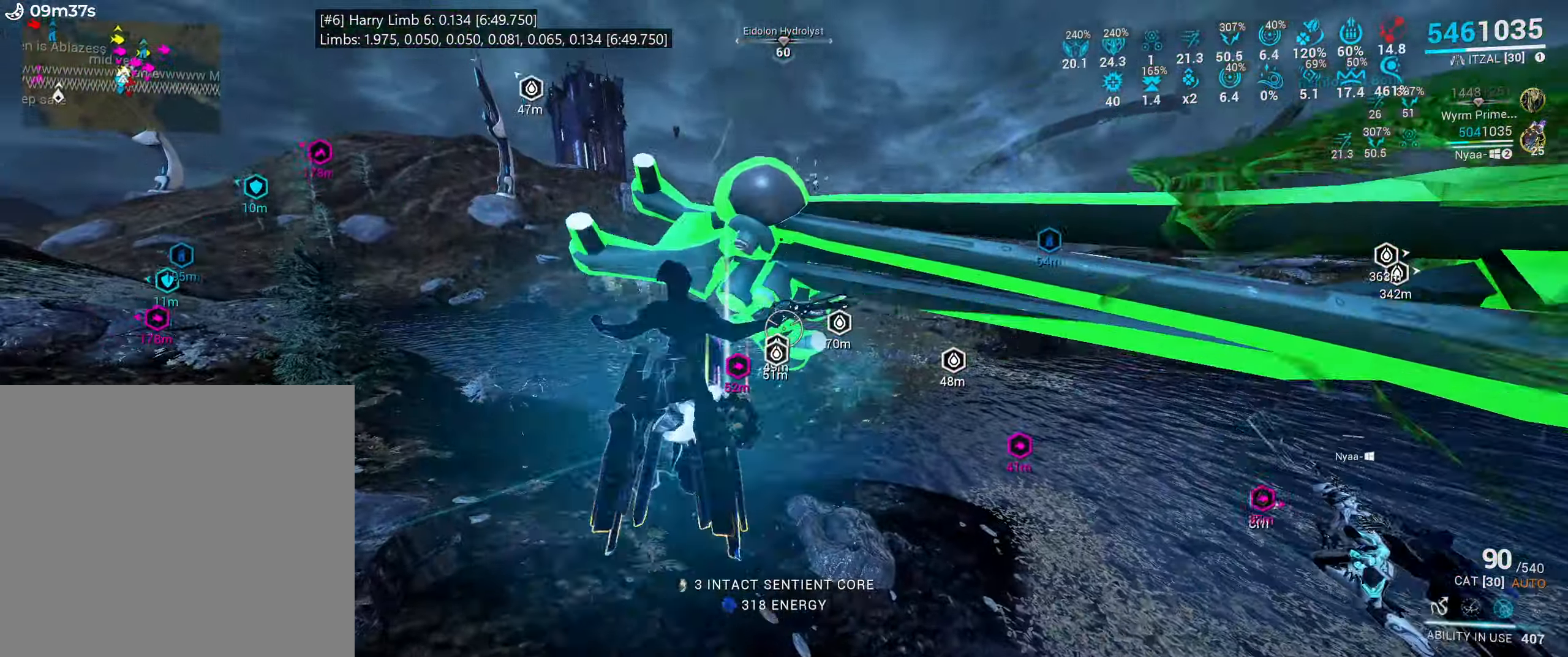
{"keys": ["w"], "mouse": [], "events": [[100, "w", "down"]]}
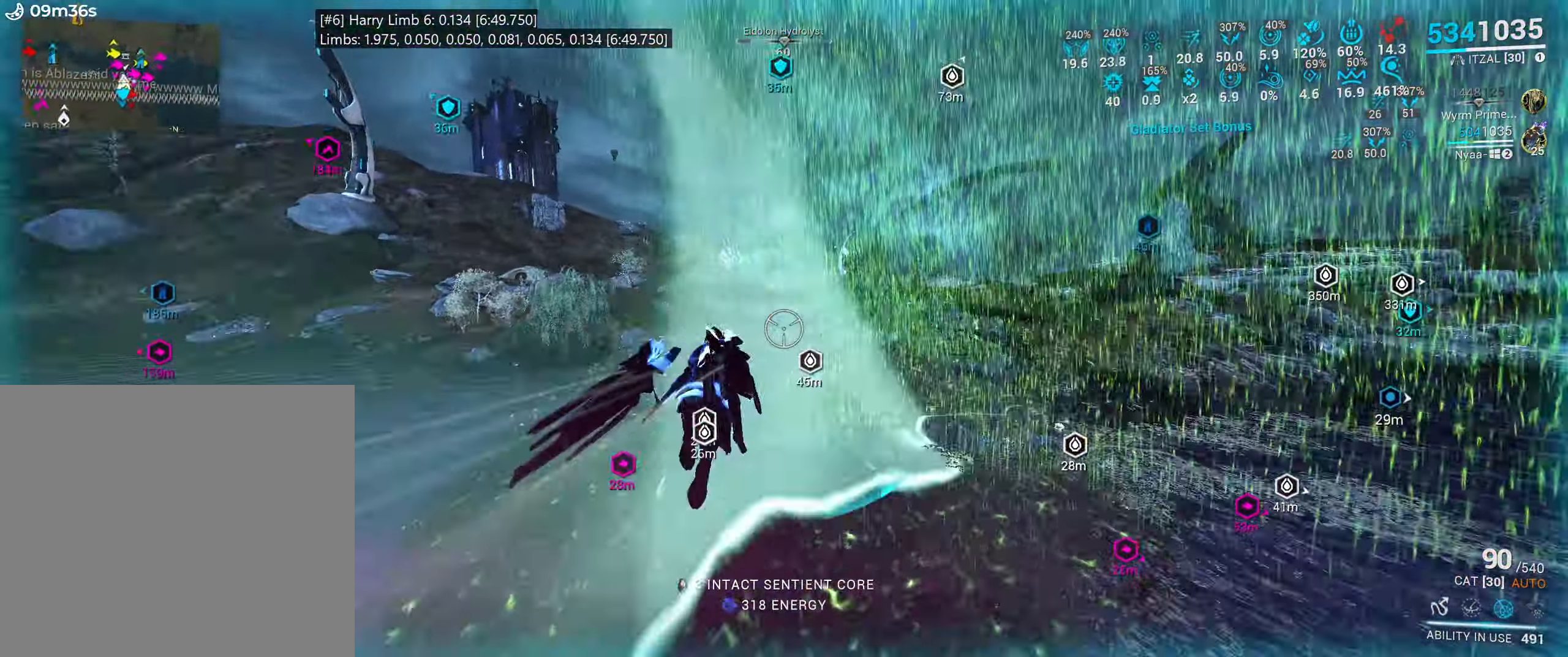
{"keys": [], "mouse": [], "events": [[183, "1", "down"], [300, "1", "up"], [300, "w", "up"]]}
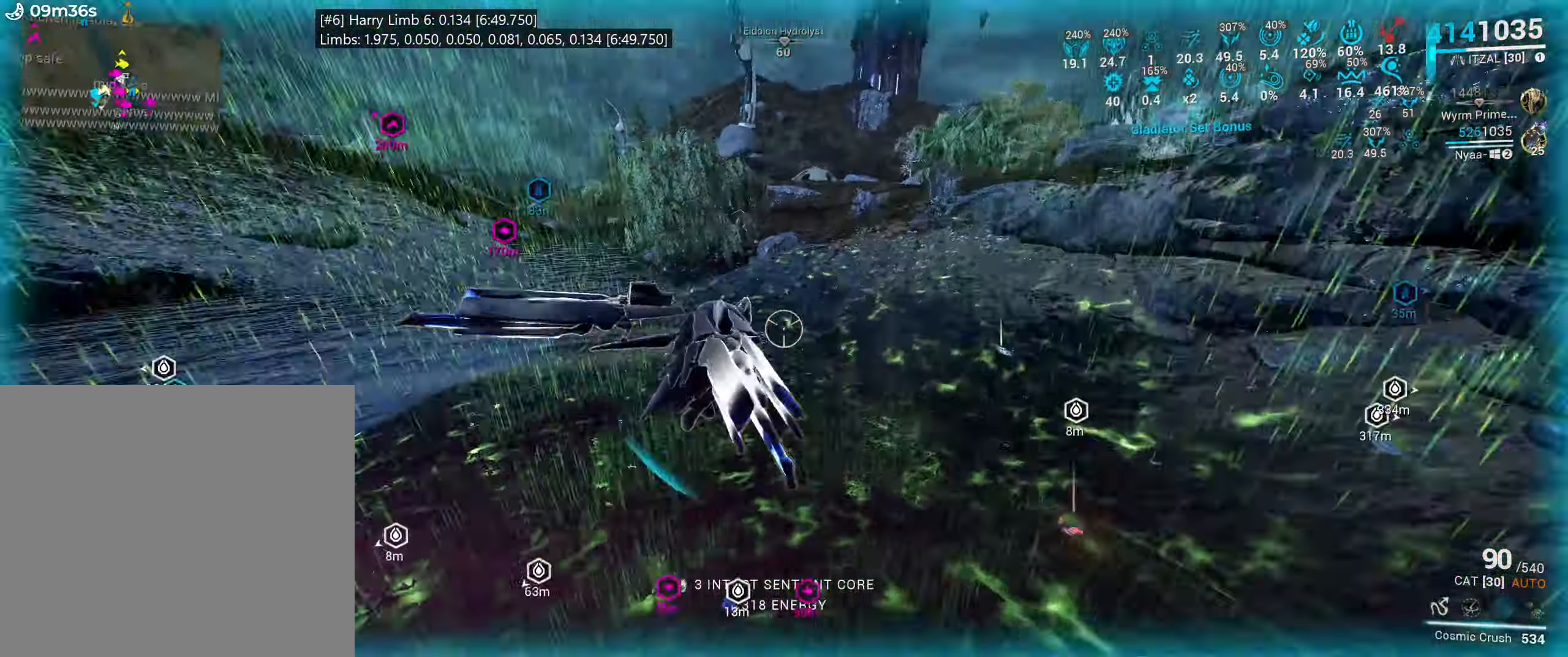
{"keys": ["w"], "mouse": [], "events": [[150, "w", "down"], [183, "space", "down"], [500, "space", "up"]]}